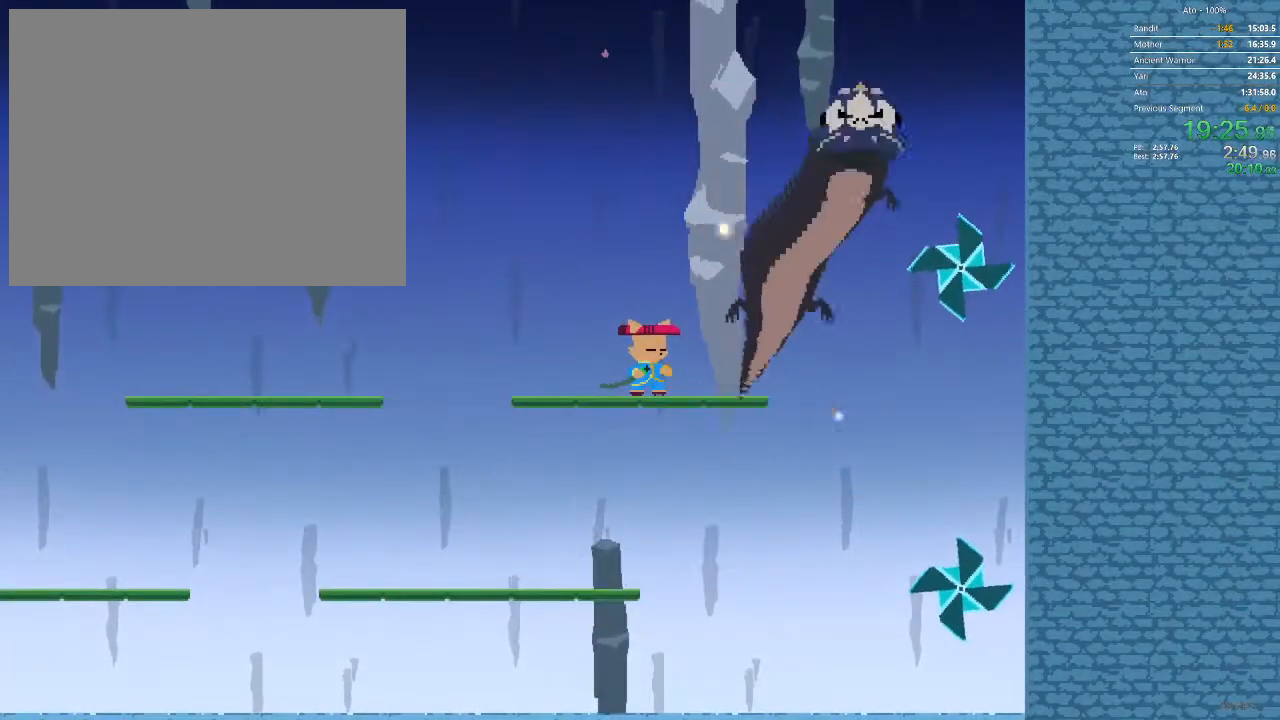
Gameplay with a controller; each line is a JSON object with the inputs held at the frame after it. "events" lists button and stick changes between this image and that frame as [ms after this image, input, new state], when the widget could be followed in between. Not read: A B L3 R3 X Y.
{"buttons": [], "events": [[383, "DPAD_RIGHT", "down"], [450, "DPAD_RIGHT", "up"]]}
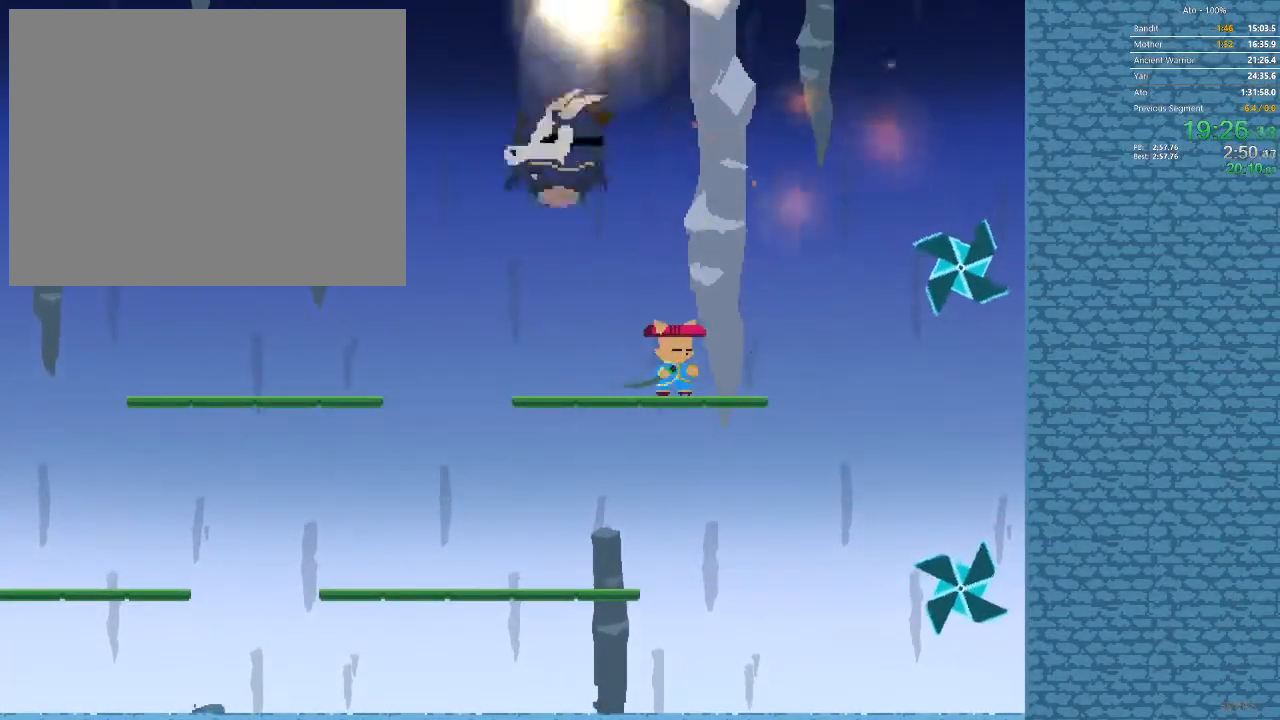
{"buttons": [], "events": []}
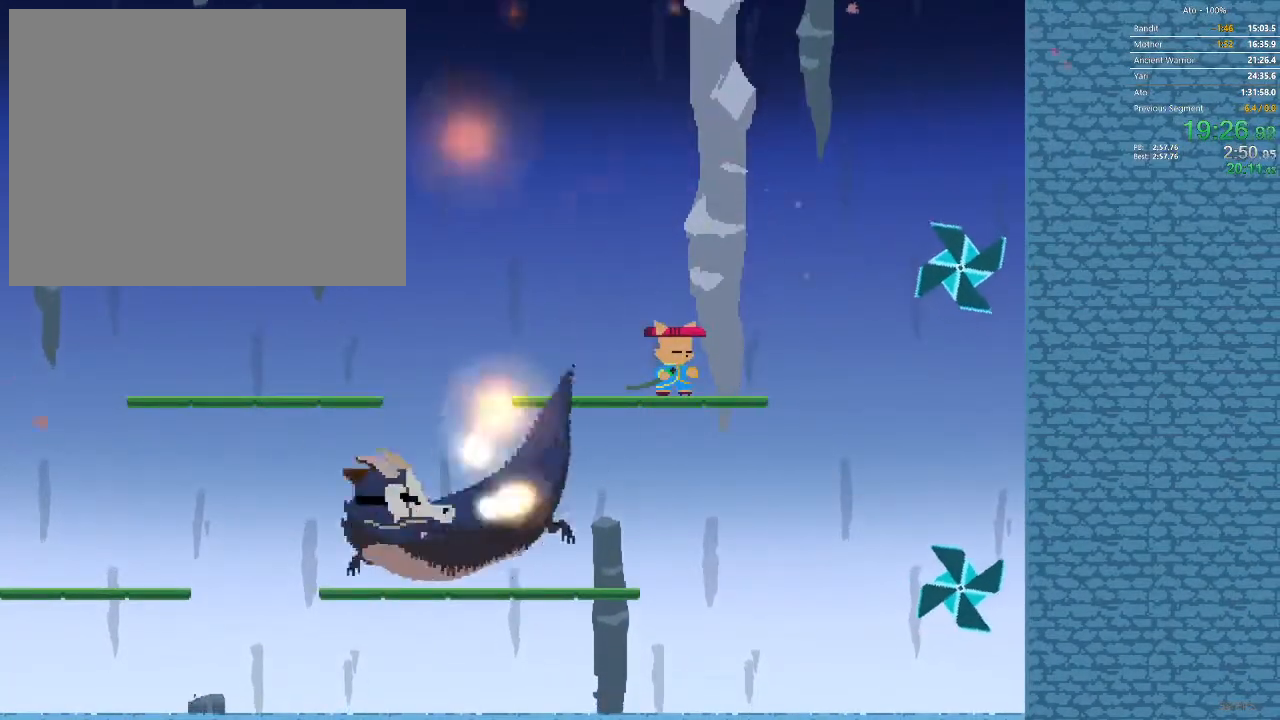
{"buttons": [], "events": []}
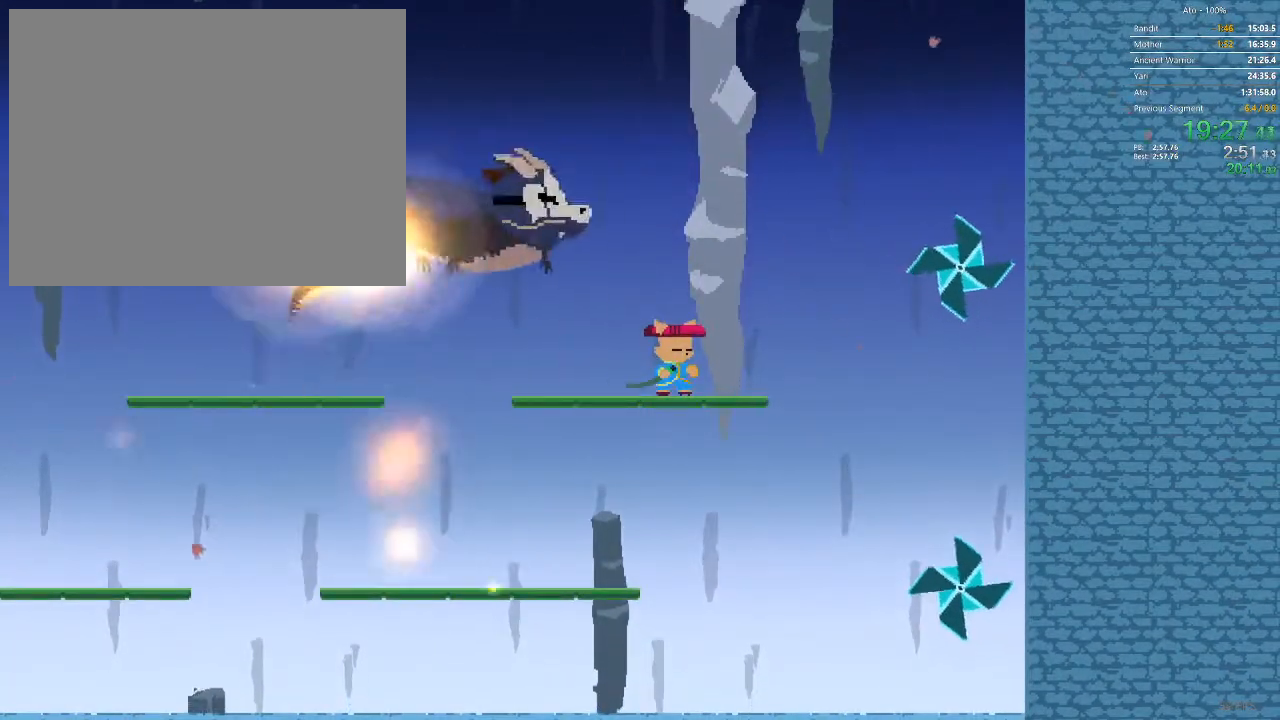
{"buttons": ["DPAD_RIGHT"], "events": [[383, "DPAD_RIGHT", "down"]]}
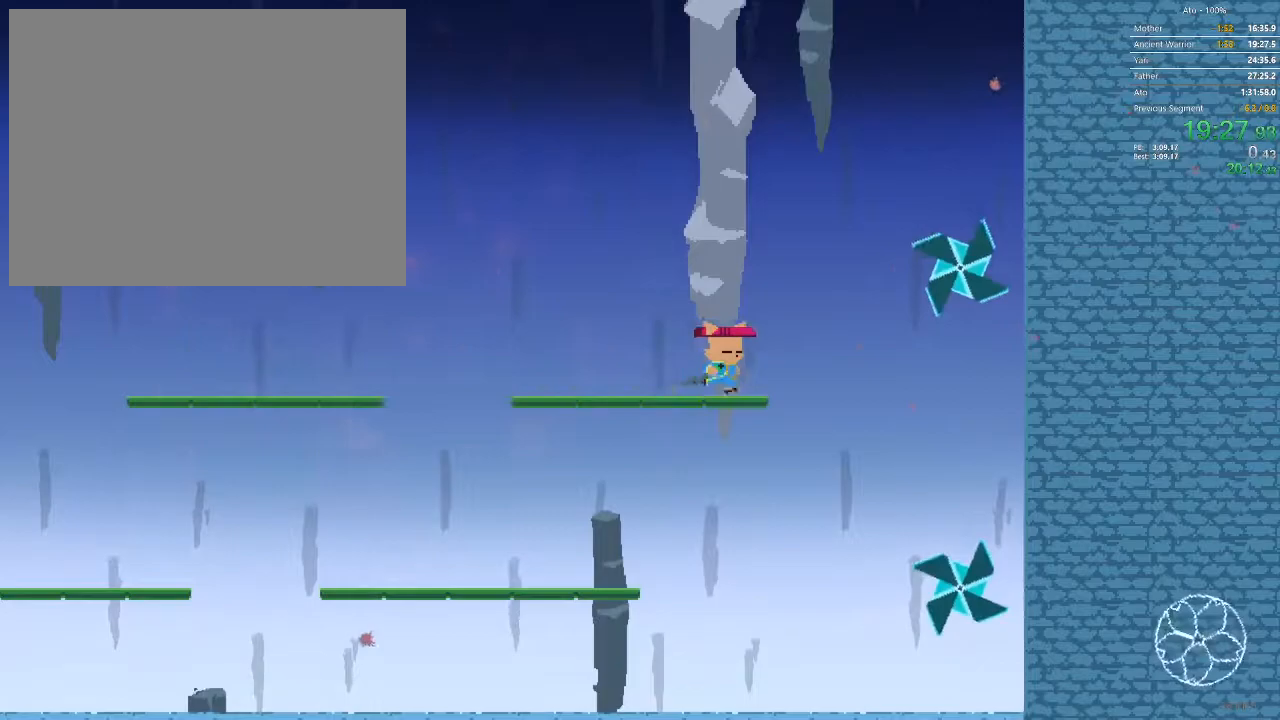
{"buttons": ["DPAD_UP", "DPAD_RIGHT"], "events": [[233, "DPAD_UP", "down"]]}
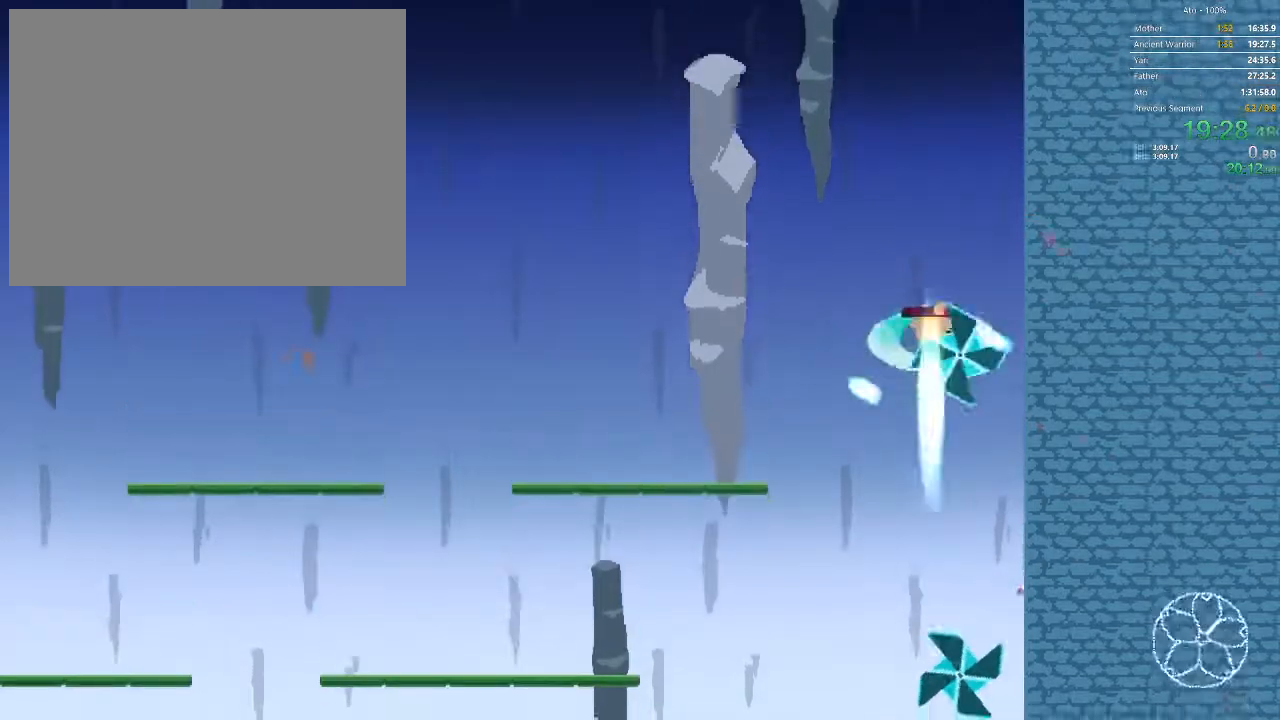
{"buttons": ["DPAD_UP"], "events": [[17, "DPAD_RIGHT", "up"]]}
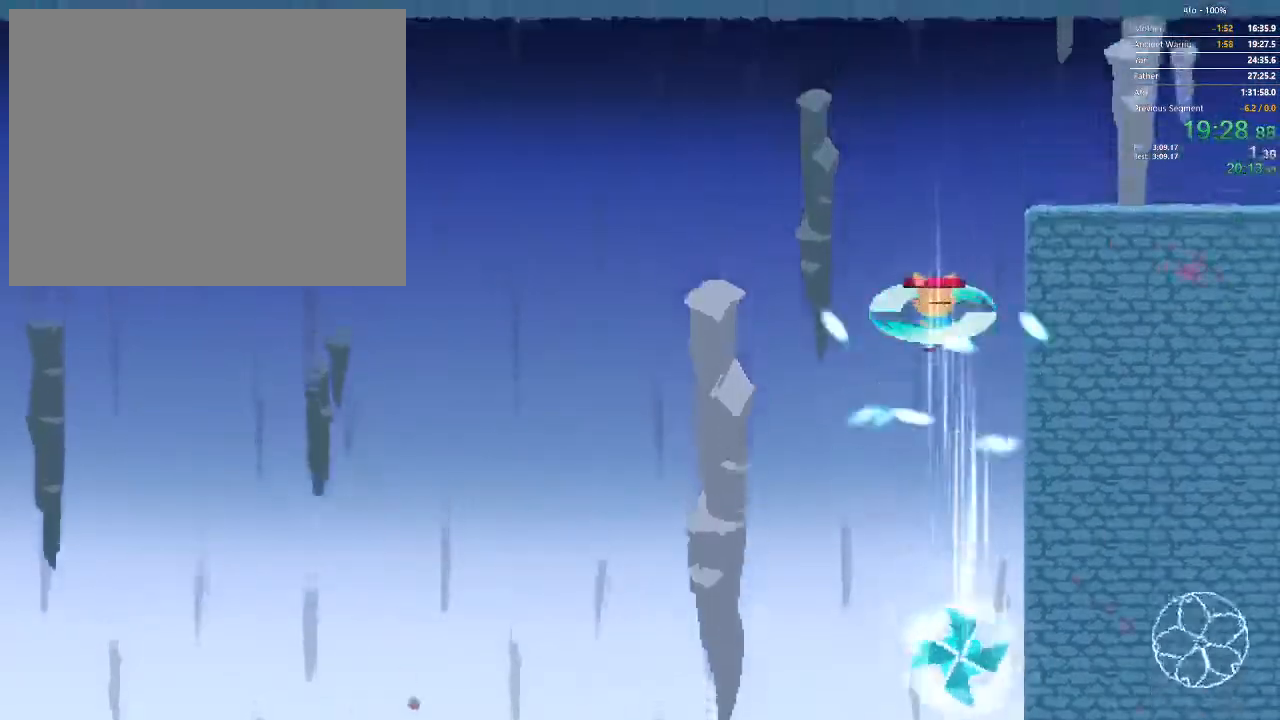
{"buttons": ["DPAD_RIGHT"], "events": [[33, "DPAD_RIGHT", "down"], [283, "DPAD_UP", "up"]]}